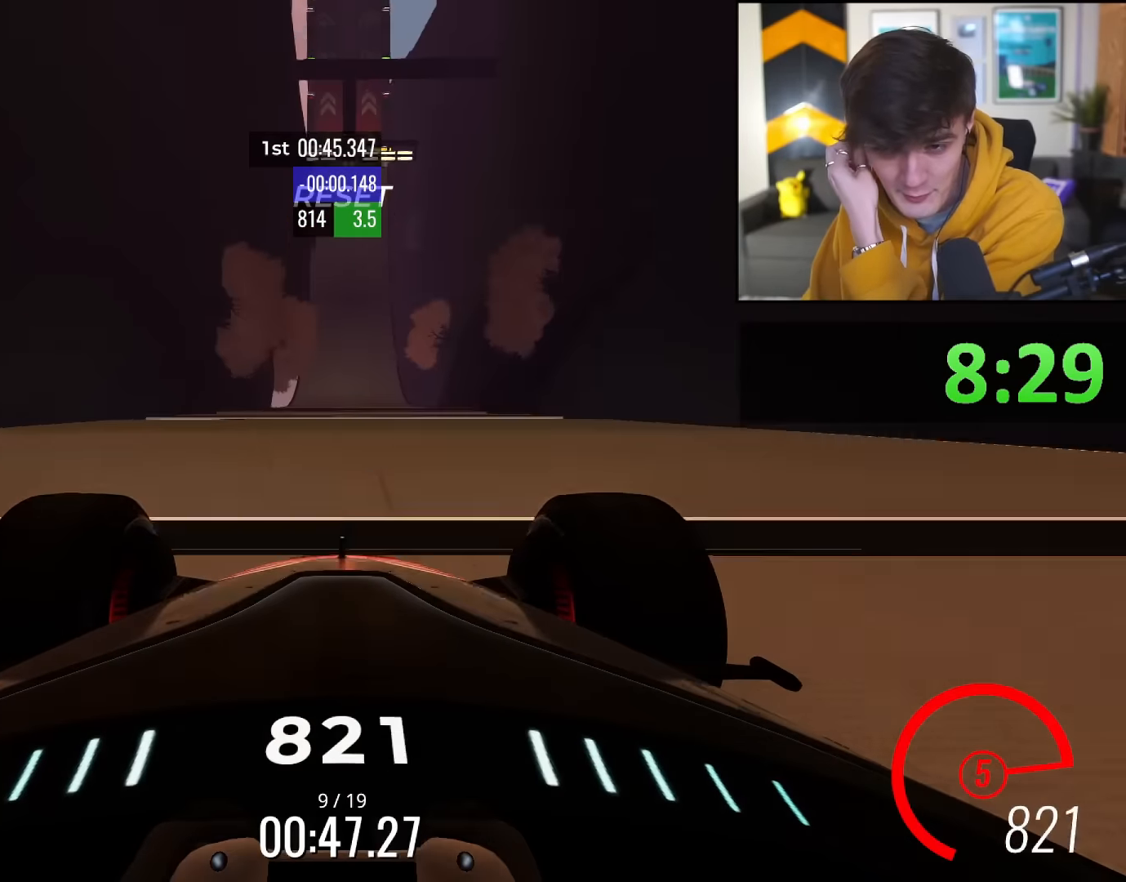
Gameplay with keyboard; each line is a JSON object with the keys held at the frame after it. "events" lists presses ("down") and releases ("up") of "brake", "down", "left", "right" and "up" between this image and that frame as [ms after this image, input, new state], when the widget could be followed in between. No other keys are recorded. Mouse input is not recorded. Key names are as the overlay labels them; some are game actions (e.g. jump) rather than physical keys.
{"keys": ["up"], "events": []}
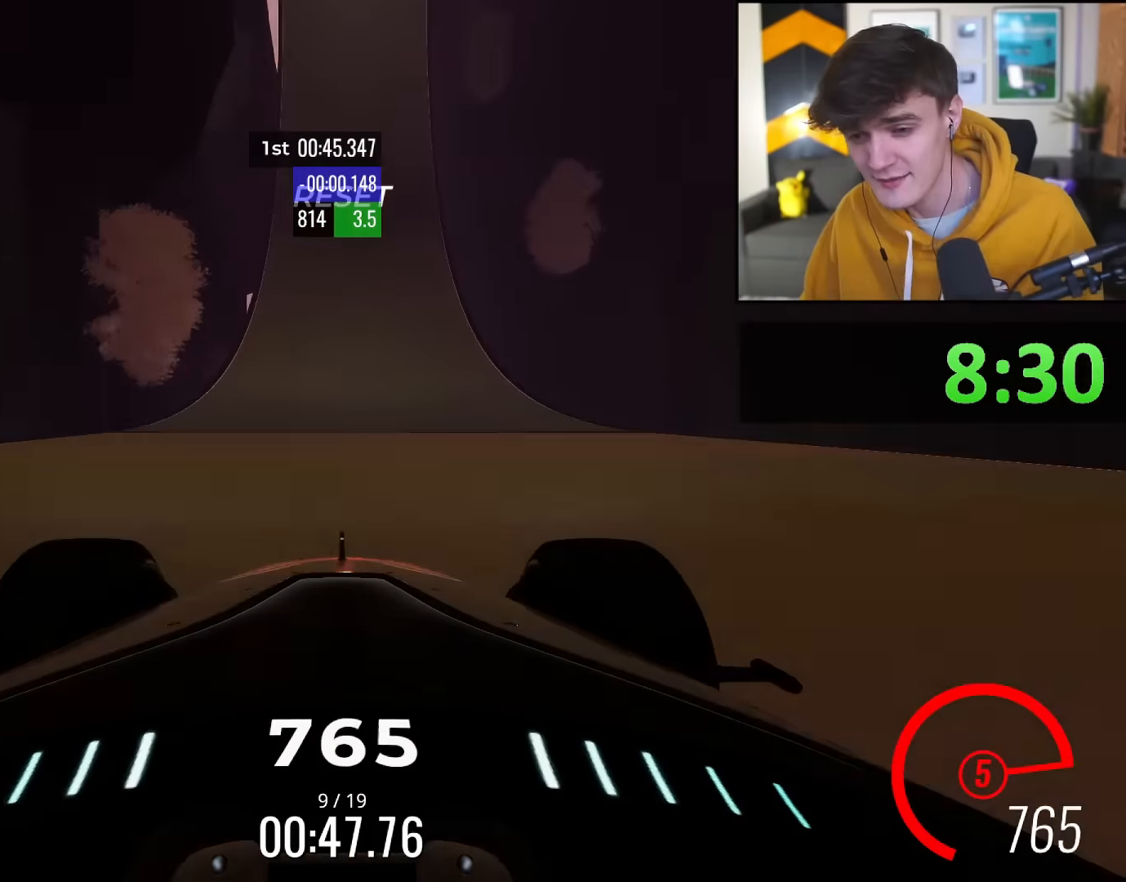
{"keys": ["up"], "events": [[283, "right", "down"], [333, "right", "up"]]}
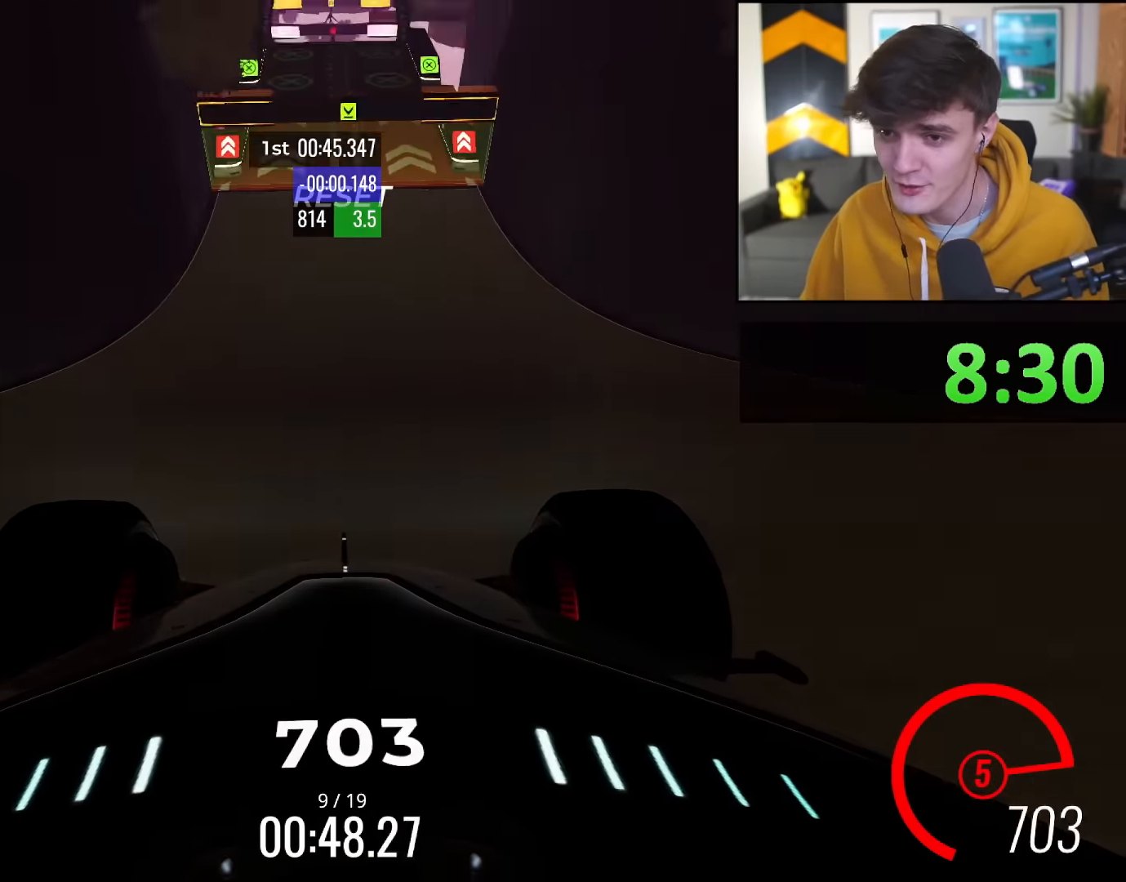
{"keys": ["up"], "events": [[417, "left", "down"], [467, "left", "up"]]}
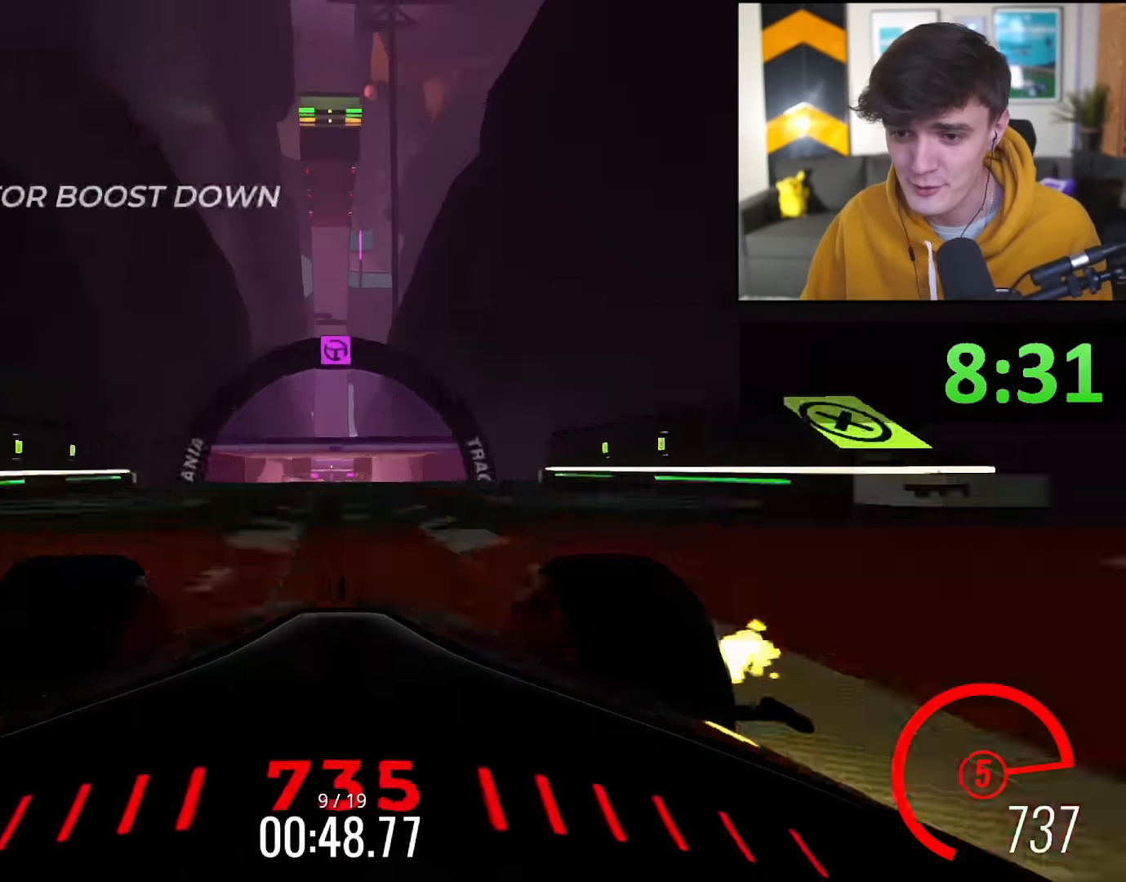
{"keys": ["up"], "events": []}
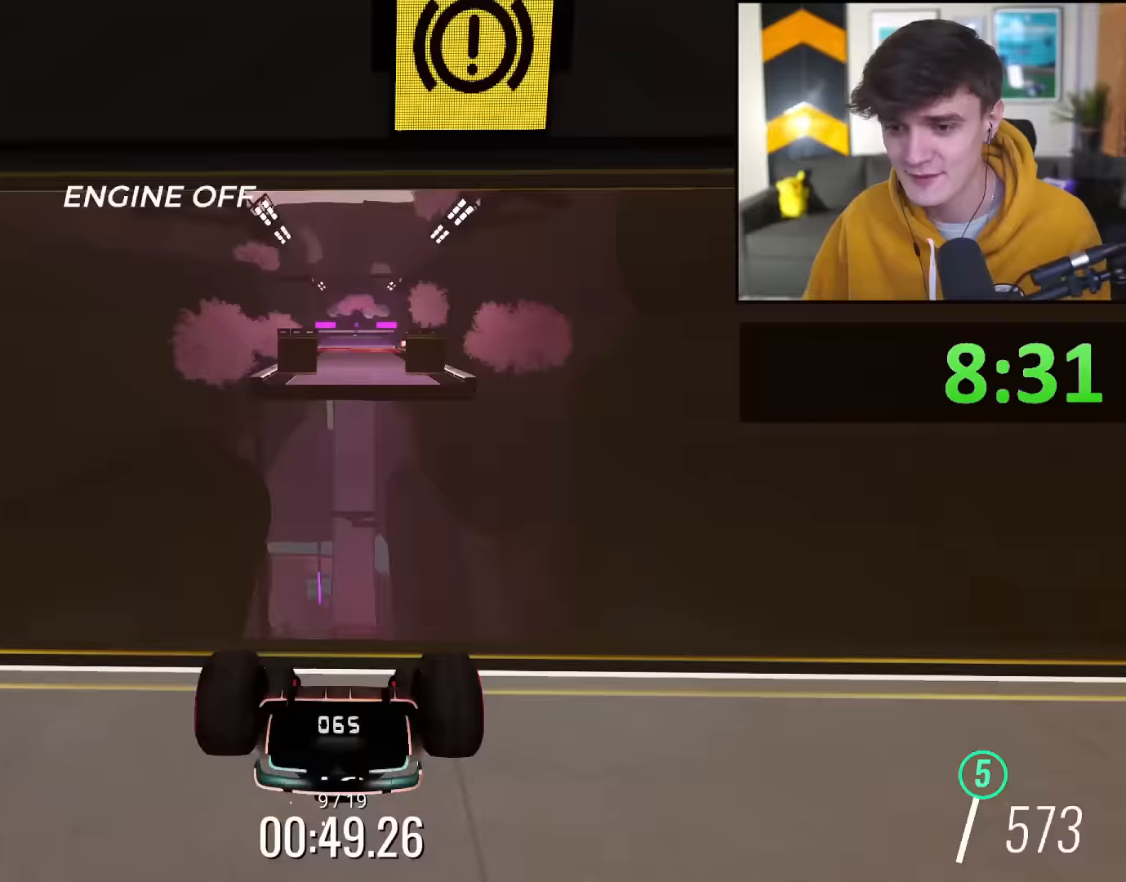
{"keys": ["up"], "events": []}
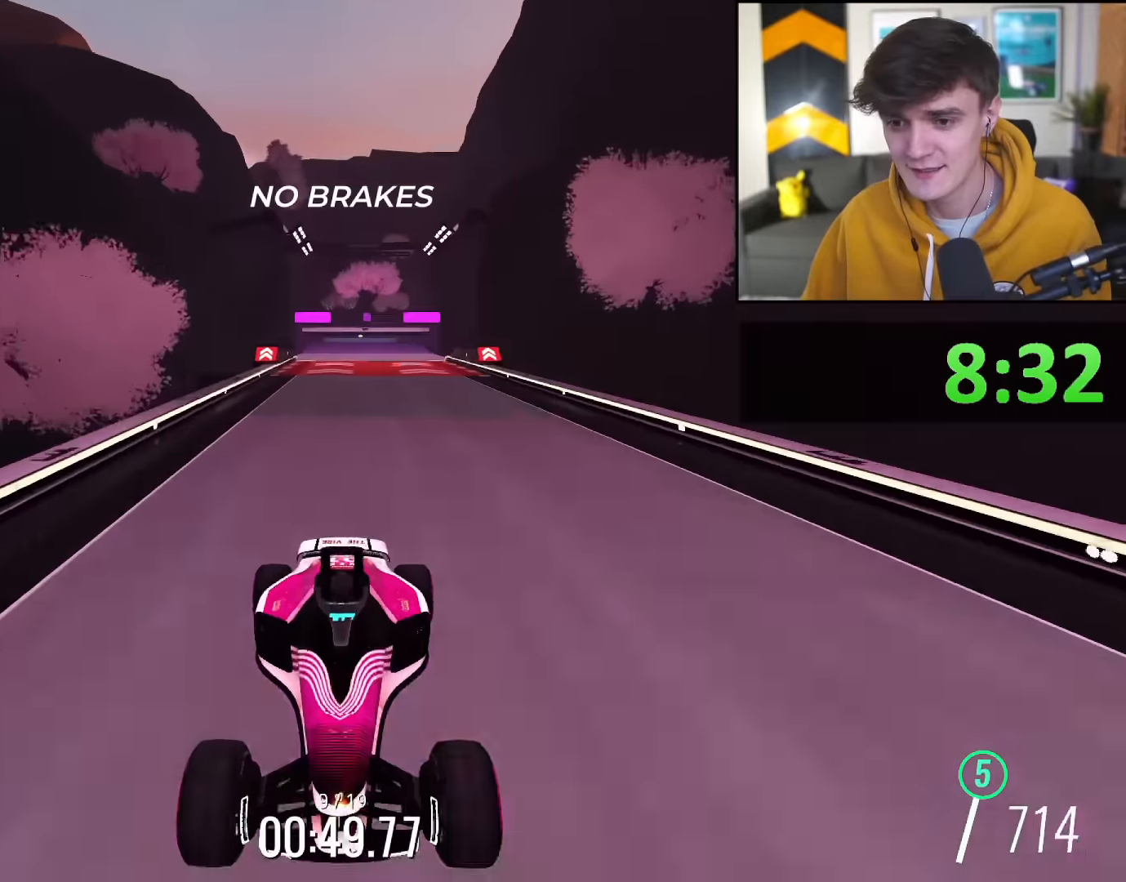
{"keys": ["up"], "events": [[83, "up", "up"], [133, "up", "down"]]}
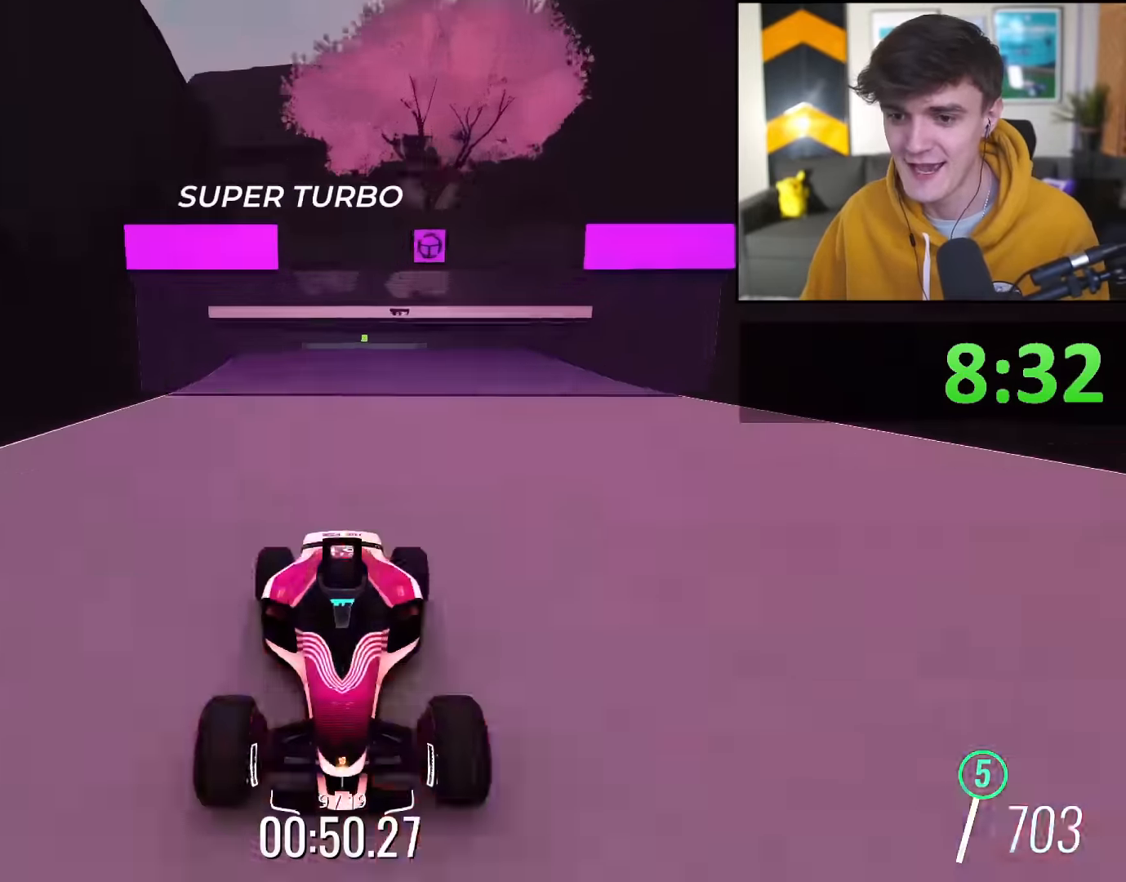
{"keys": ["up"], "events": []}
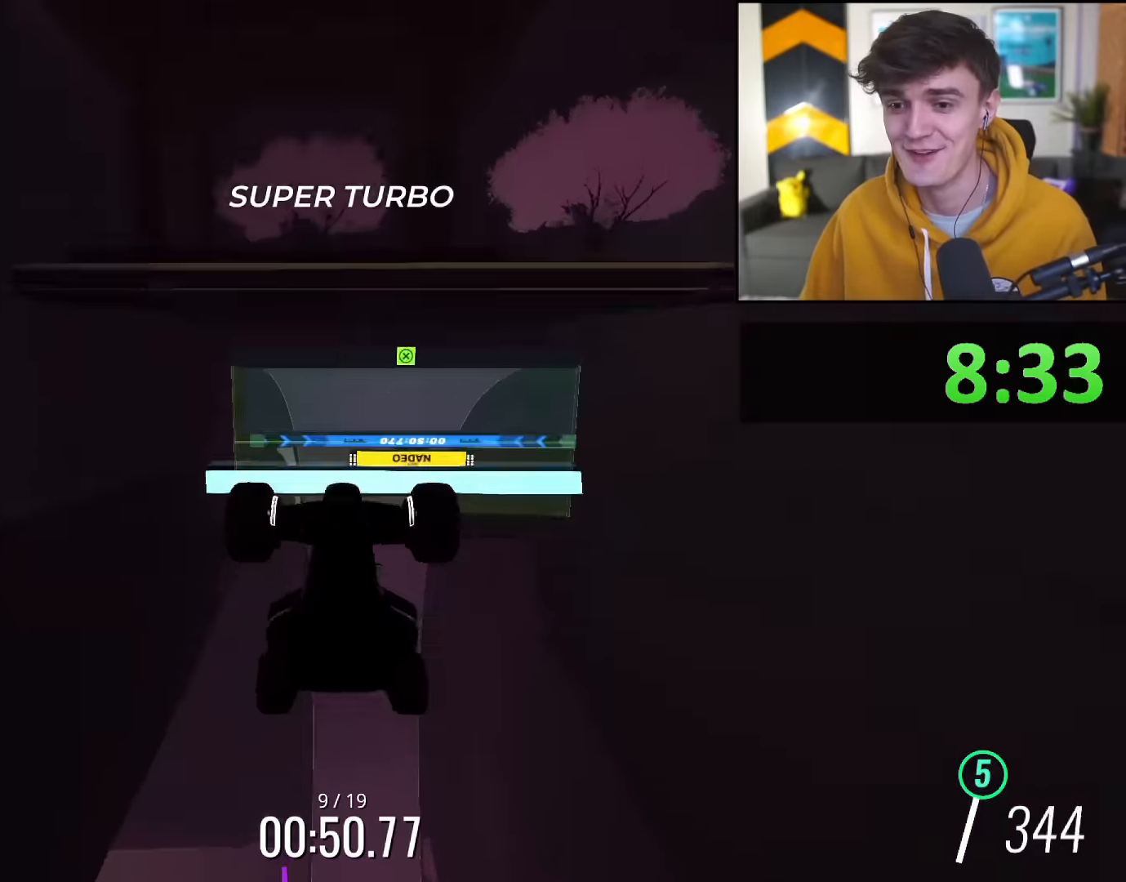
{"keys": ["up"], "events": []}
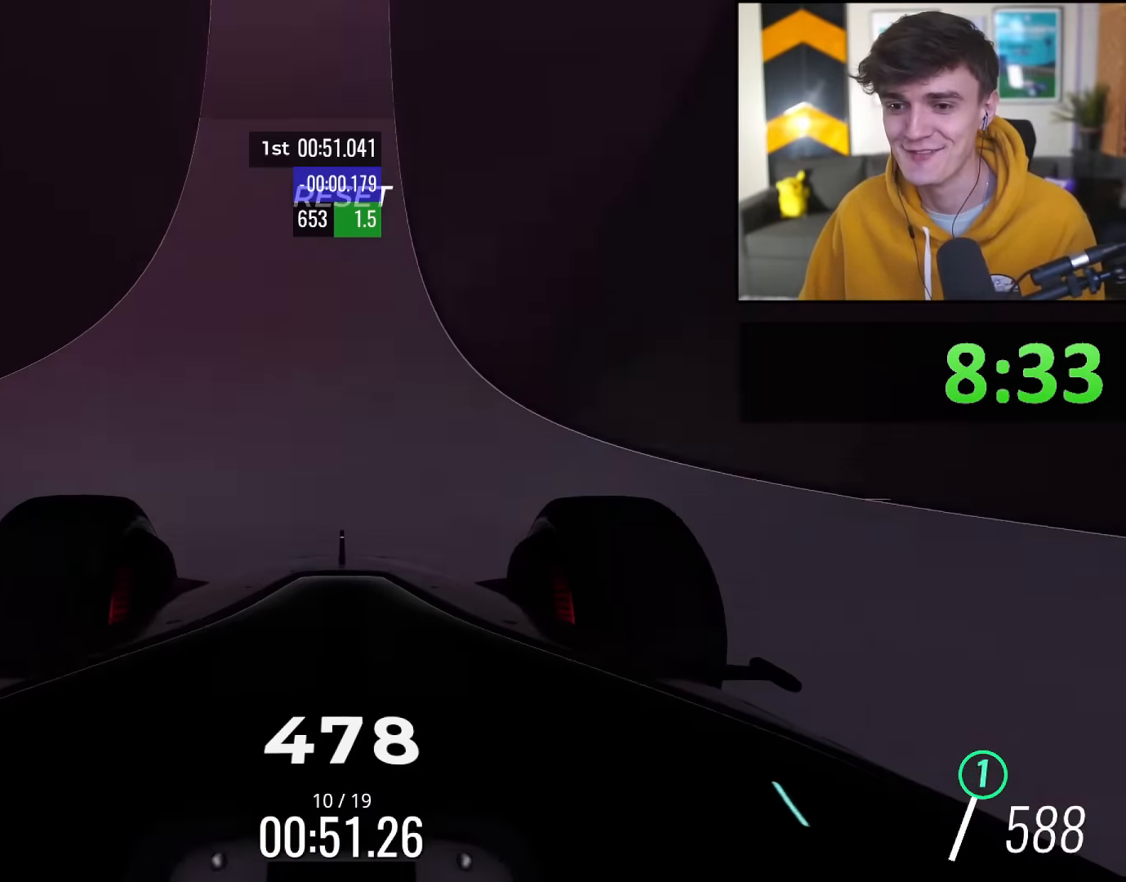
{"keys": ["left", "up"], "events": [[284, "left", "down"], [334, "left", "up"], [467, "left", "down"]]}
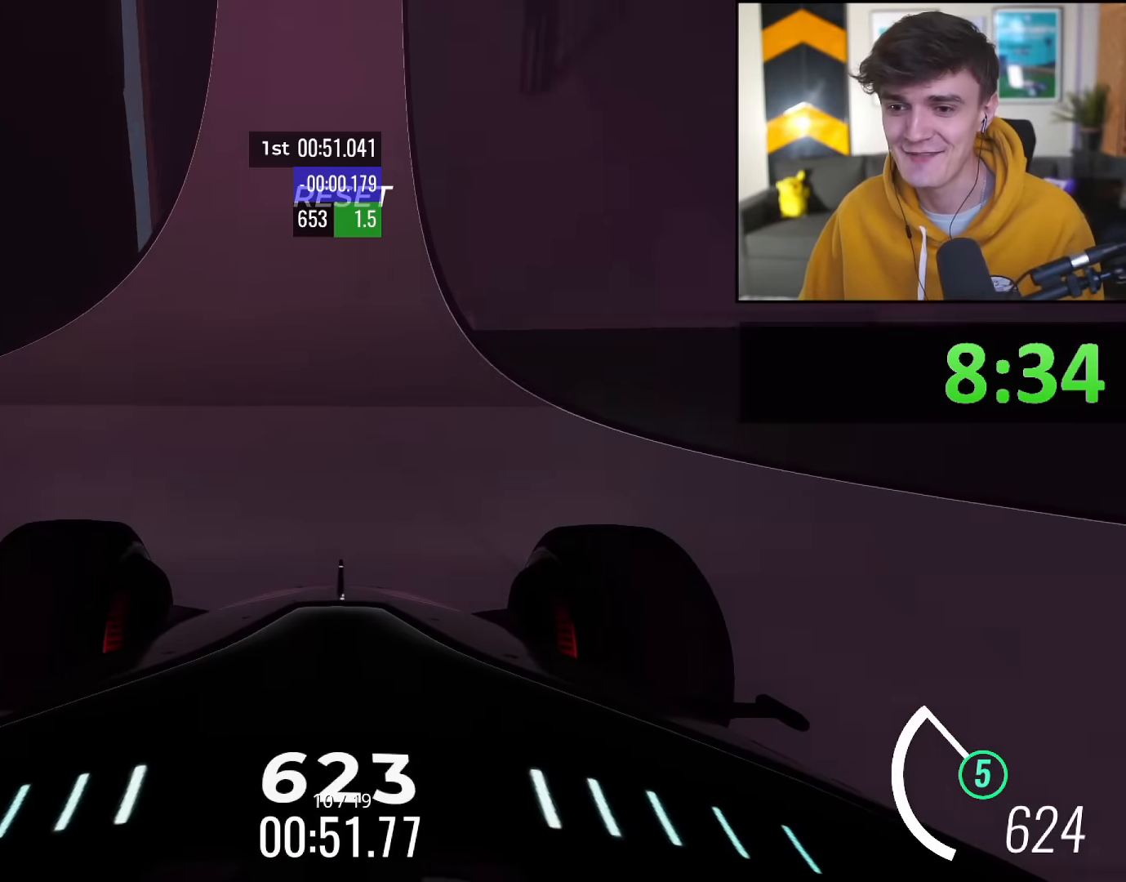
{"keys": ["up"], "events": [[150, "left", "up"], [250, "right", "down"], [483, "right", "up"]]}
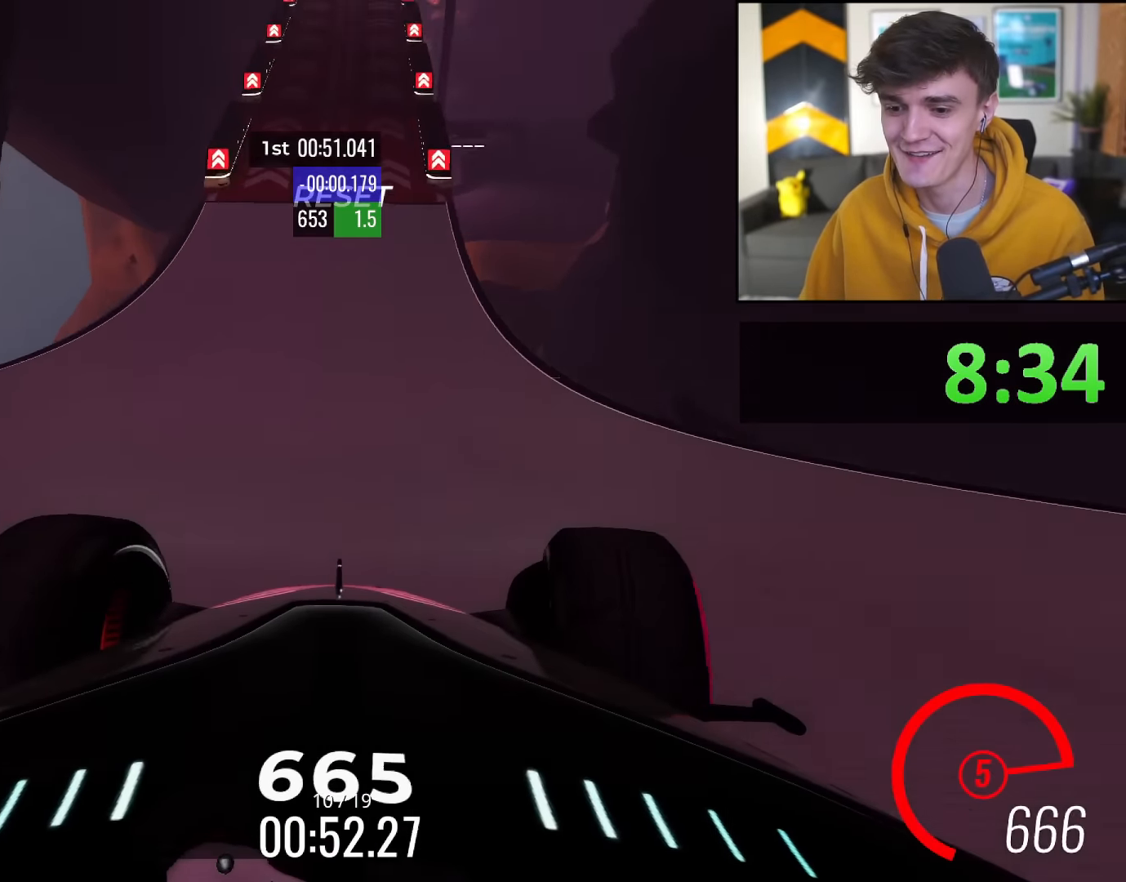
{"keys": ["left", "up"], "events": [[83, "left", "down"], [217, "left", "up"], [267, "right", "down"], [400, "right", "up"], [501, "left", "down"]]}
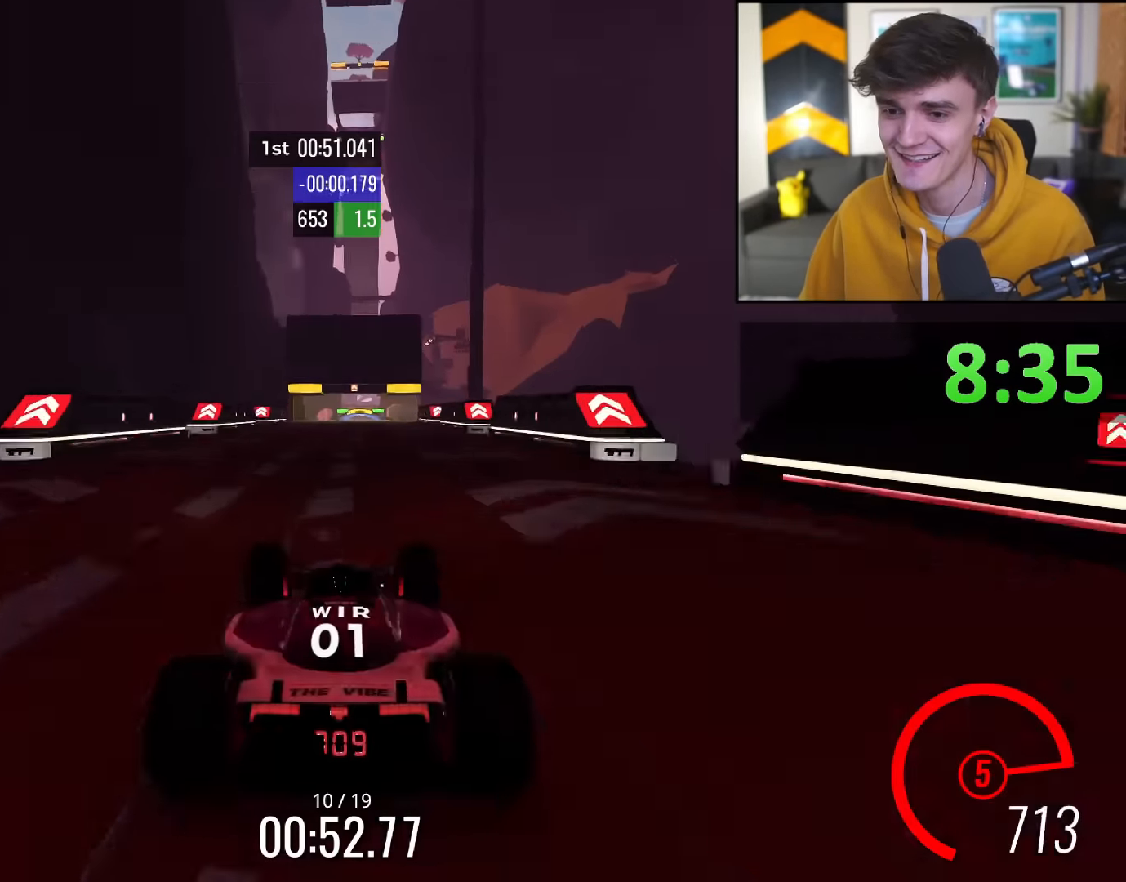
{"keys": ["up"], "events": [[100, "left", "up"], [233, "right", "down"], [333, "right", "up"], [417, "left", "down"], [467, "left", "up"]]}
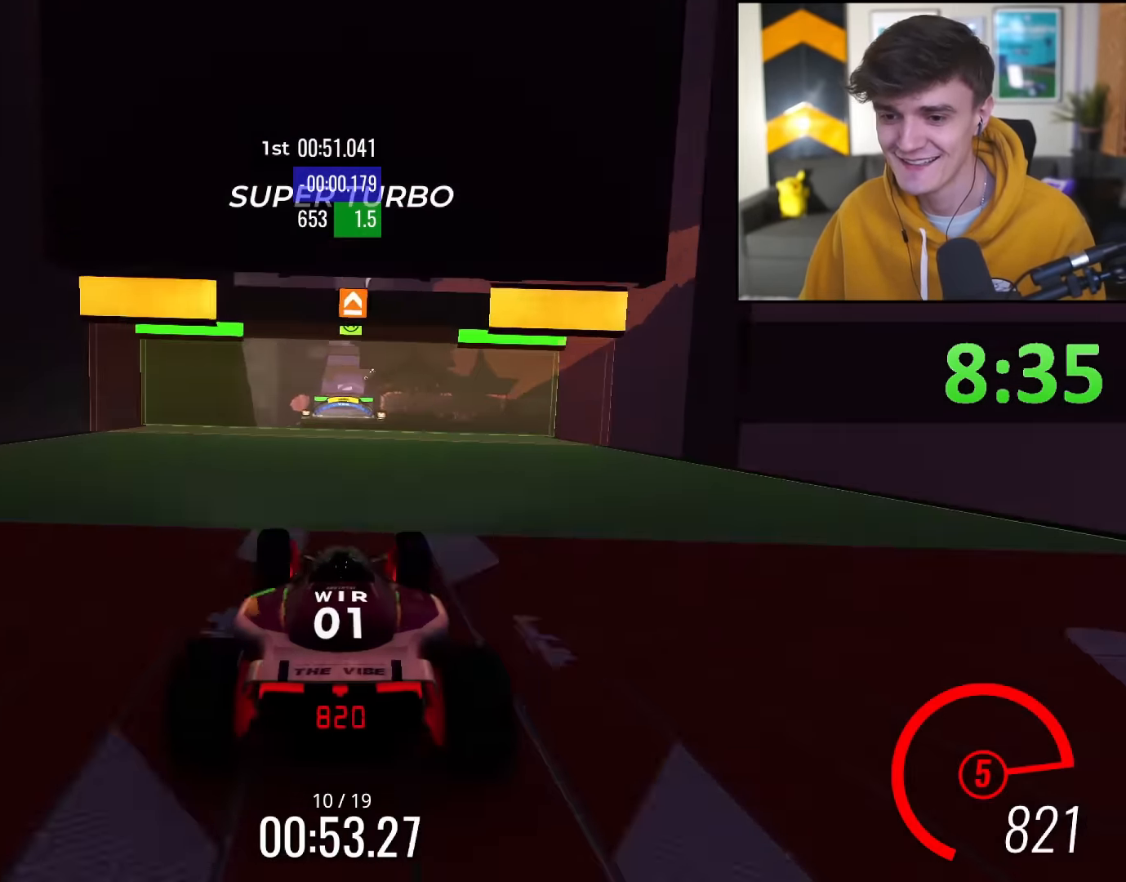
{"keys": ["up"], "events": []}
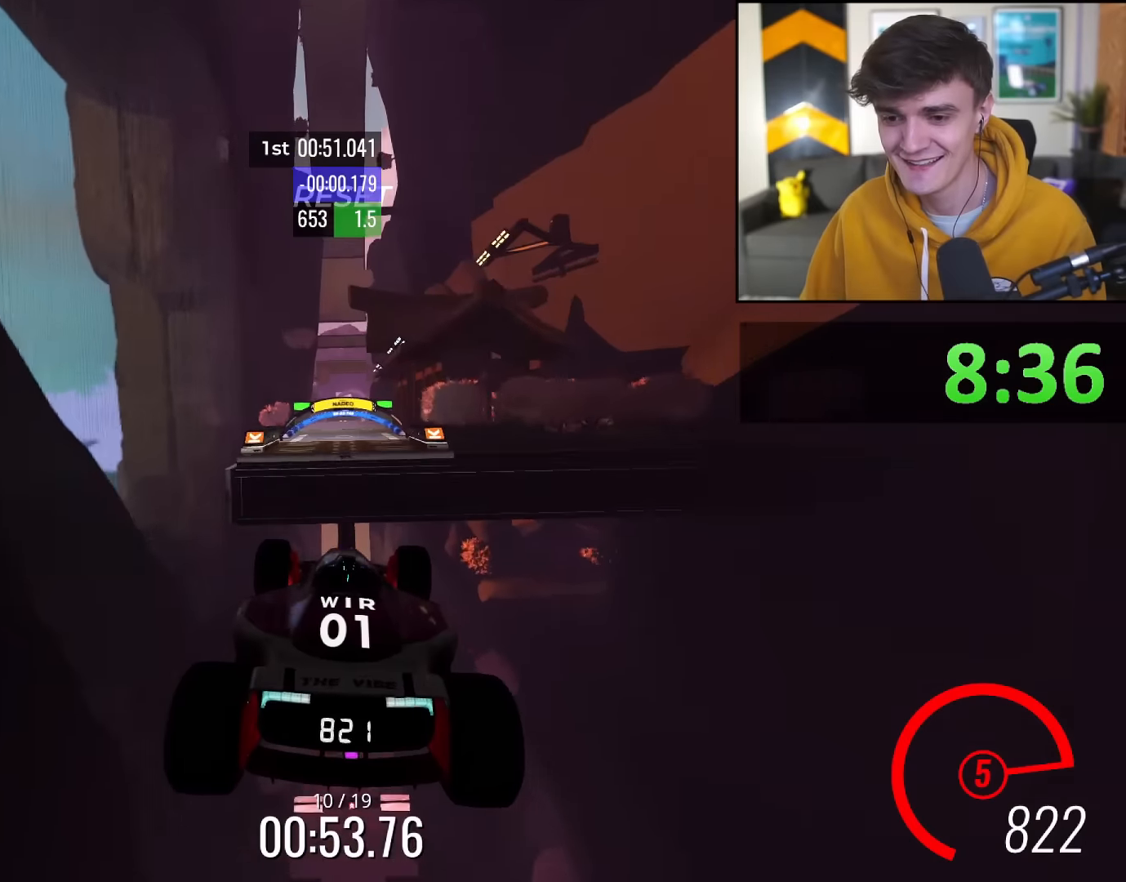
{"keys": ["up"], "events": []}
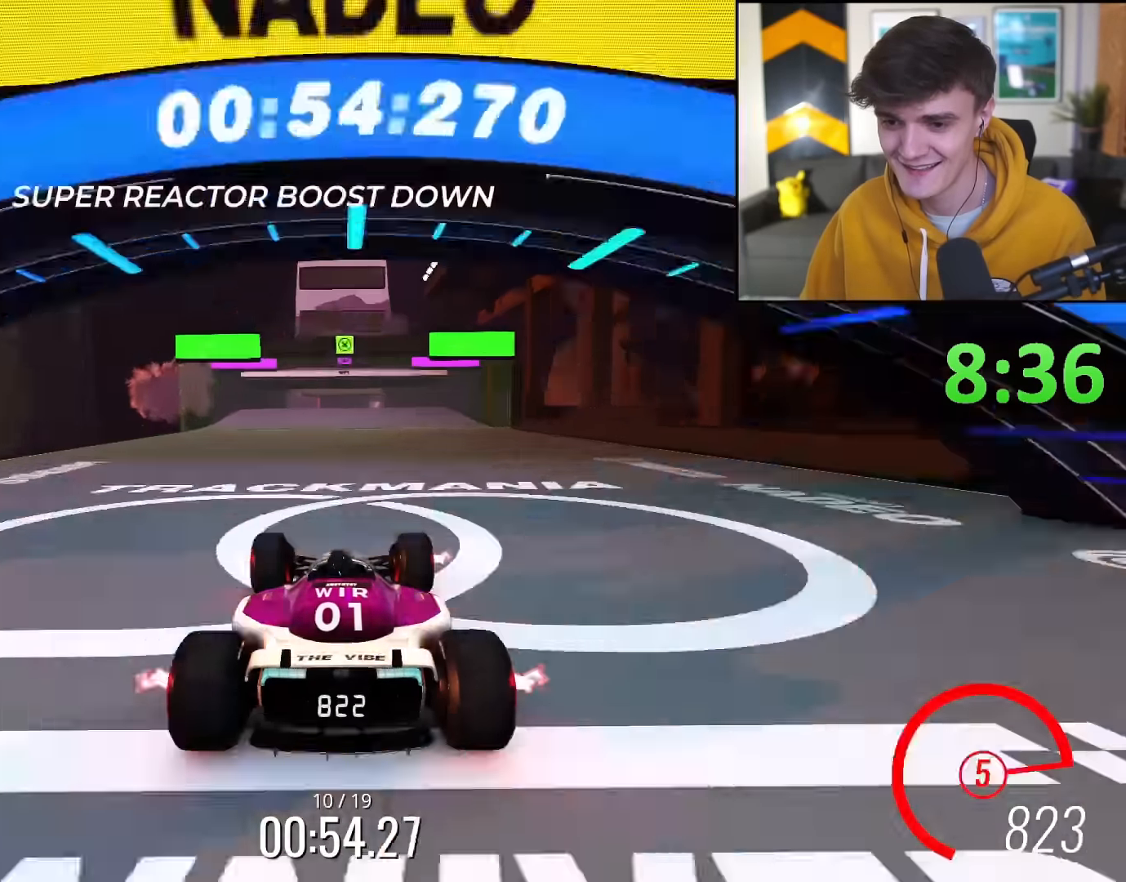
{"keys": ["up"], "events": []}
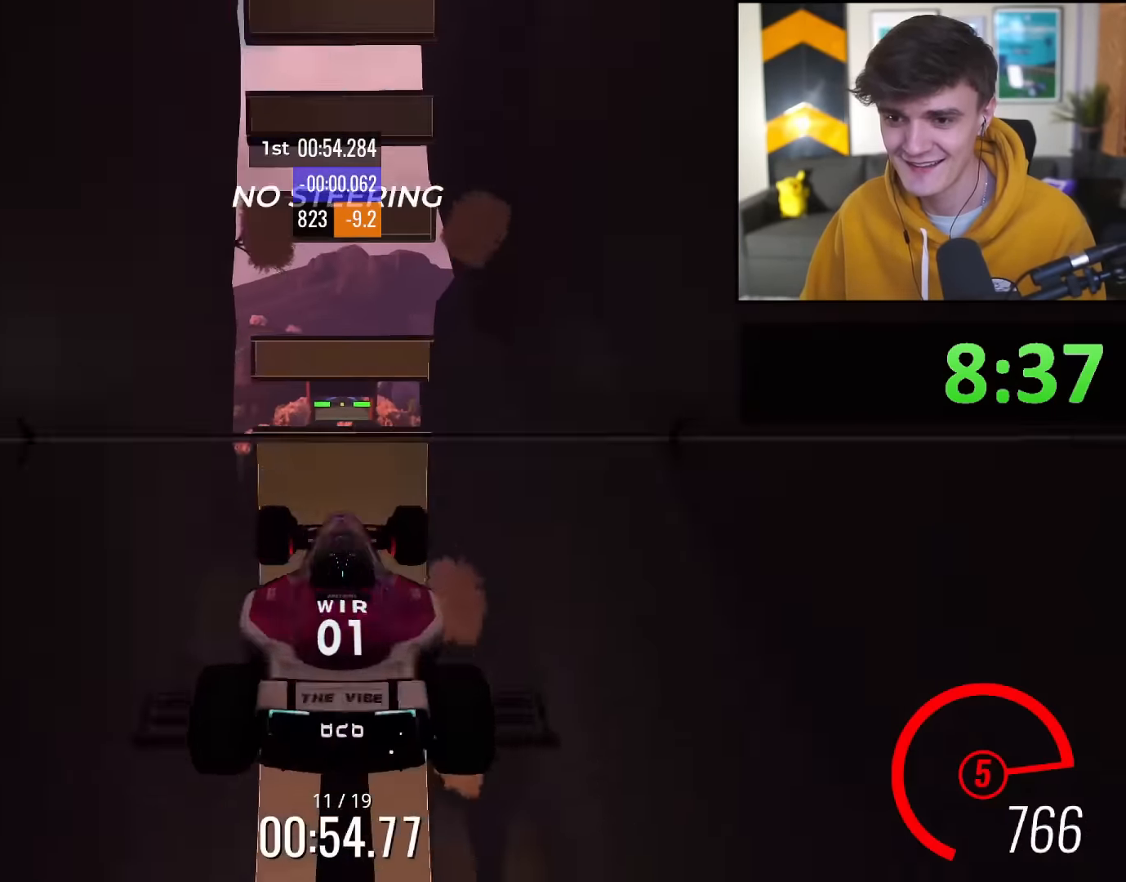
{"keys": ["up"], "events": []}
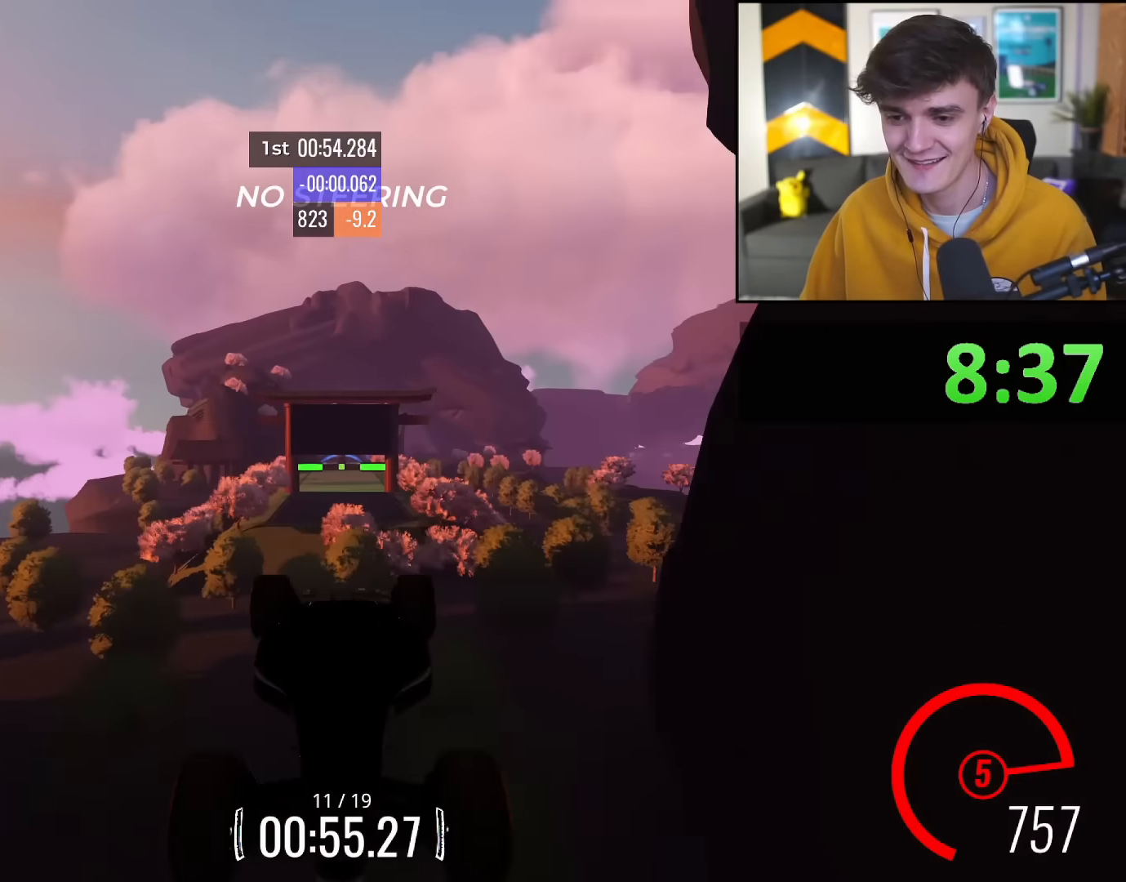
{"keys": ["up"], "events": []}
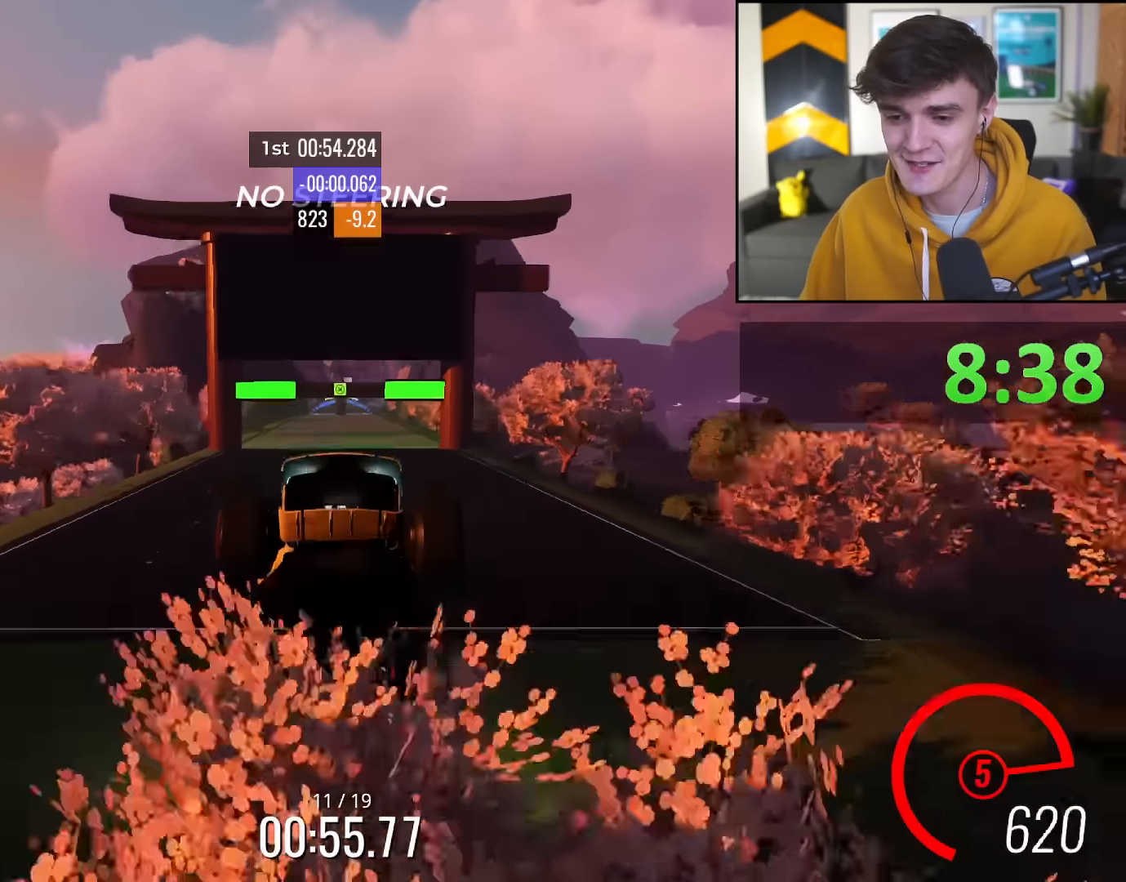
{"keys": ["right", "up"], "events": [[384, "right", "down"]]}
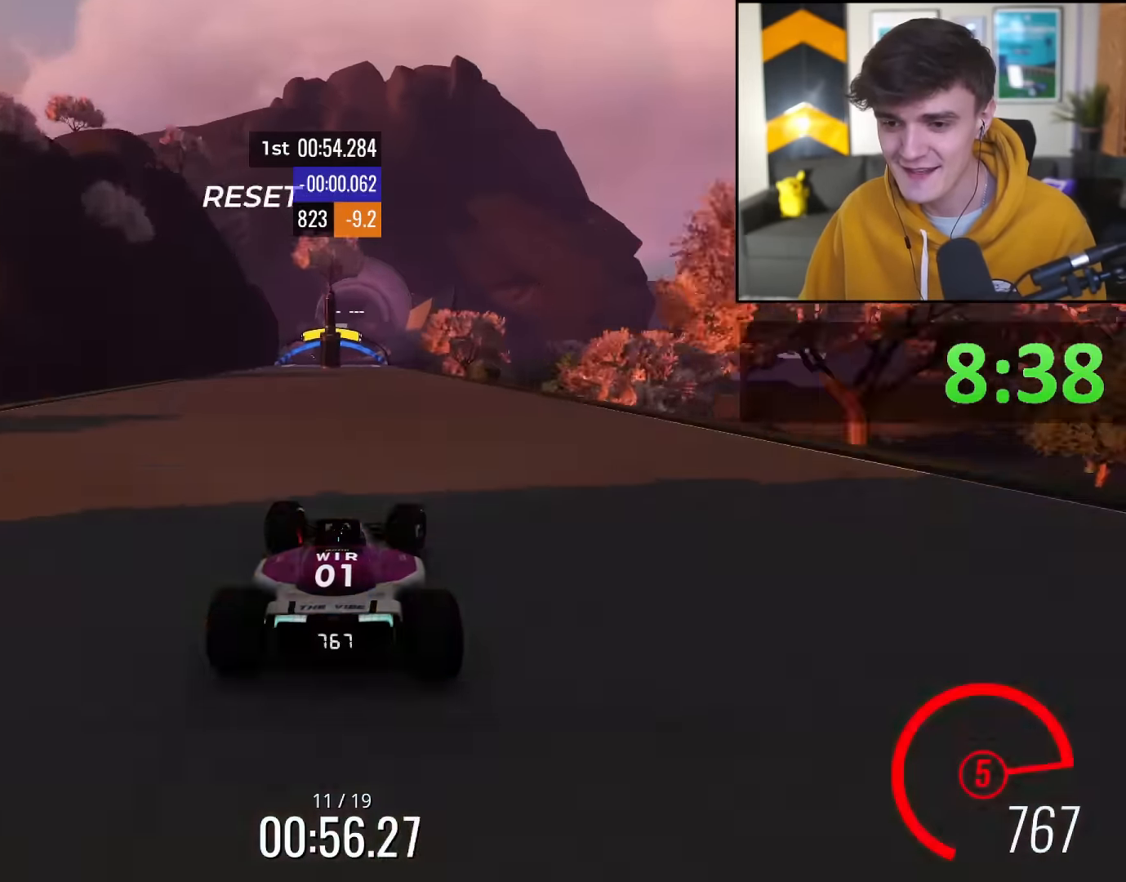
{"keys": ["up"], "events": [[66, "right", "up"], [150, "left", "down"], [433, "left", "up"]]}
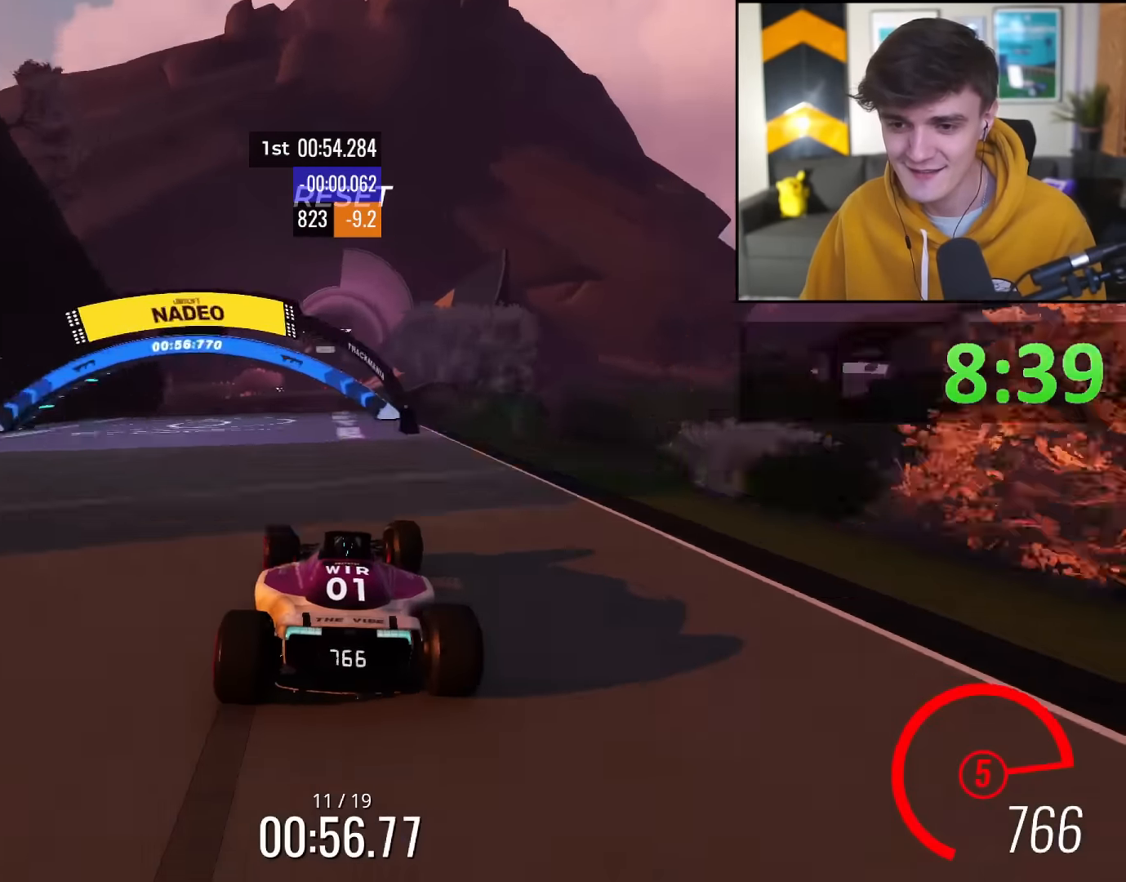
{"keys": ["up"], "events": [[83, "right", "down"], [400, "right", "up"]]}
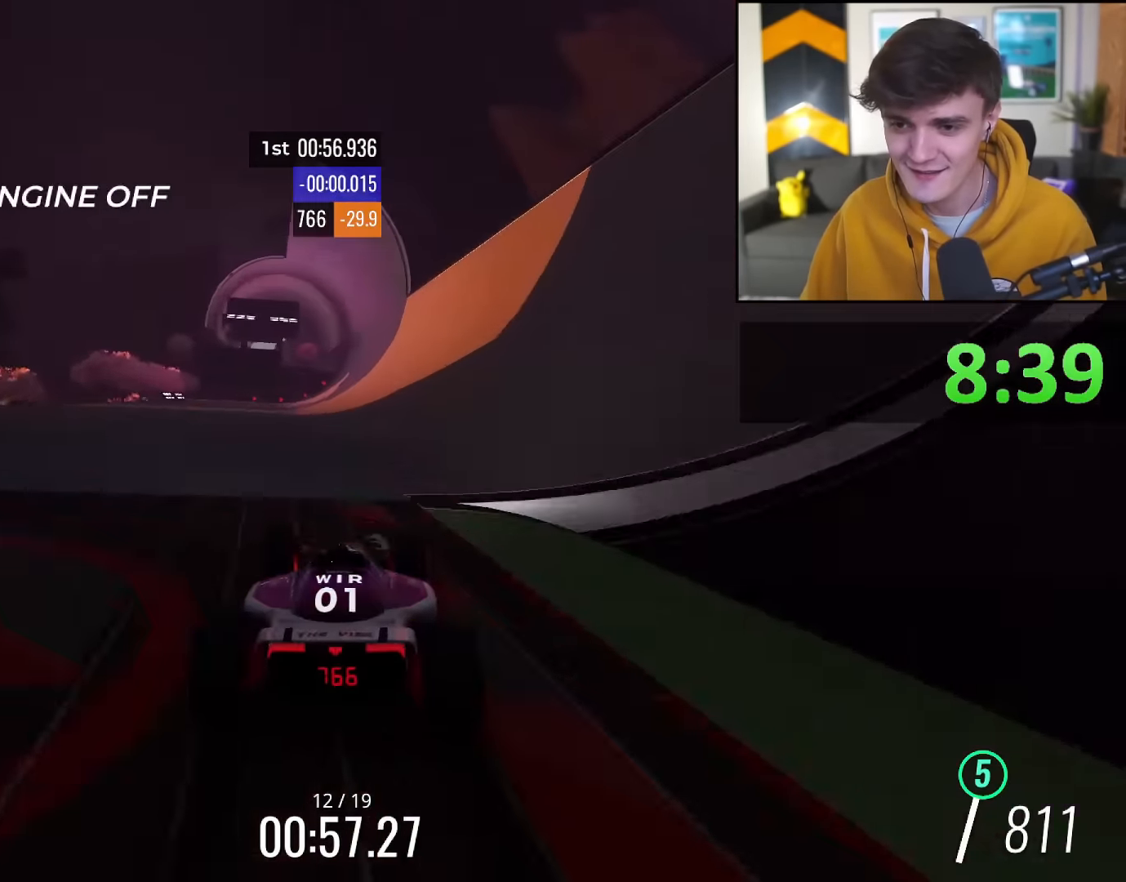
{"keys": ["up"], "events": [[100, "right", "down"], [183, "right", "up"], [333, "right", "down"], [383, "right", "up"]]}
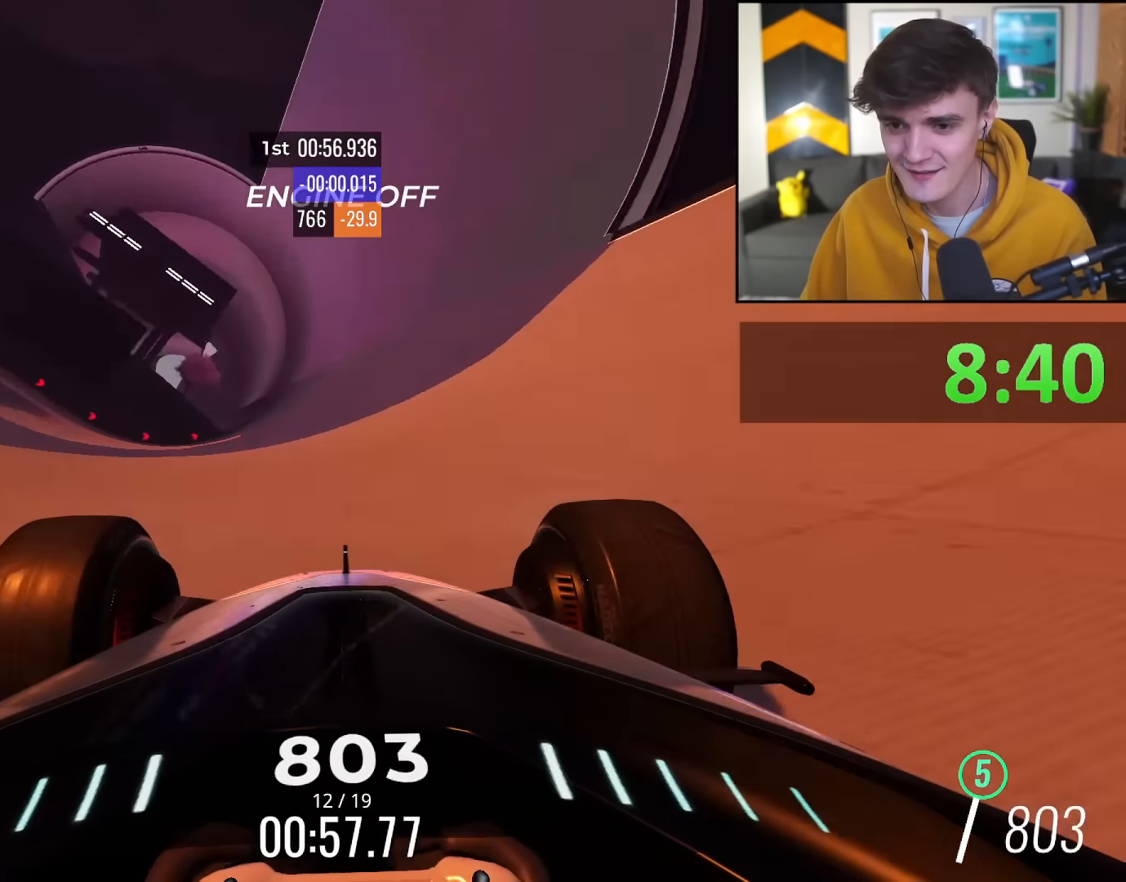
{"keys": ["up"], "events": [[384, "right", "down"], [484, "right", "up"]]}
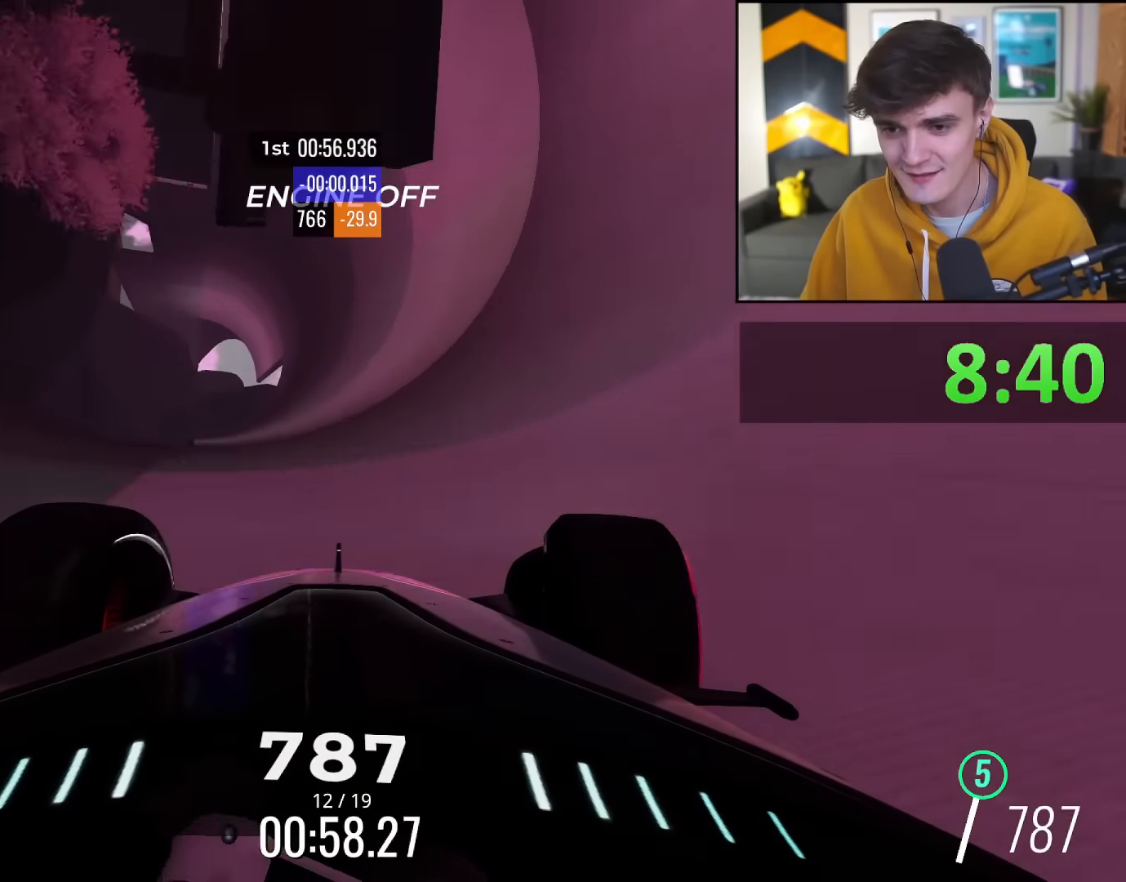
{"keys": ["right", "up"], "events": [[216, "right", "down"], [266, "right", "up"], [500, "right", "down"]]}
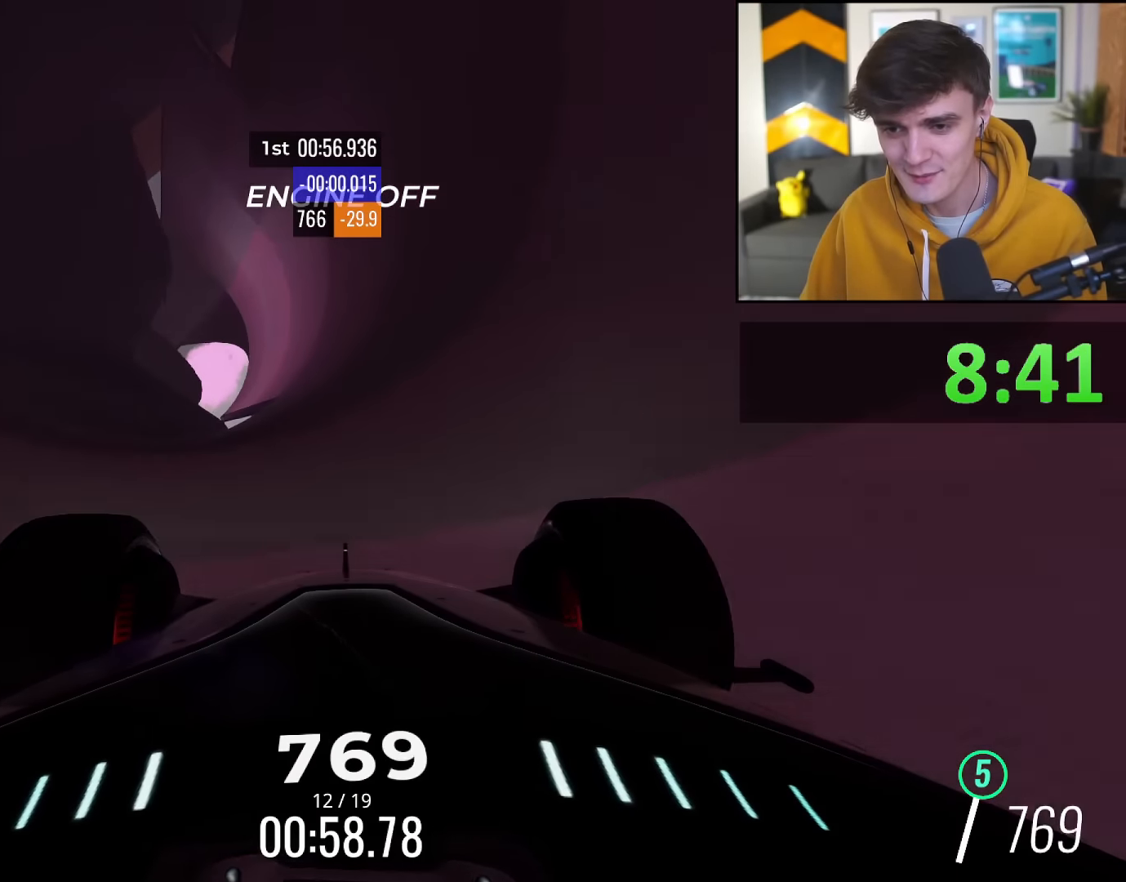
{"keys": ["right", "up"], "events": [[50, "right", "up"], [467, "right", "down"]]}
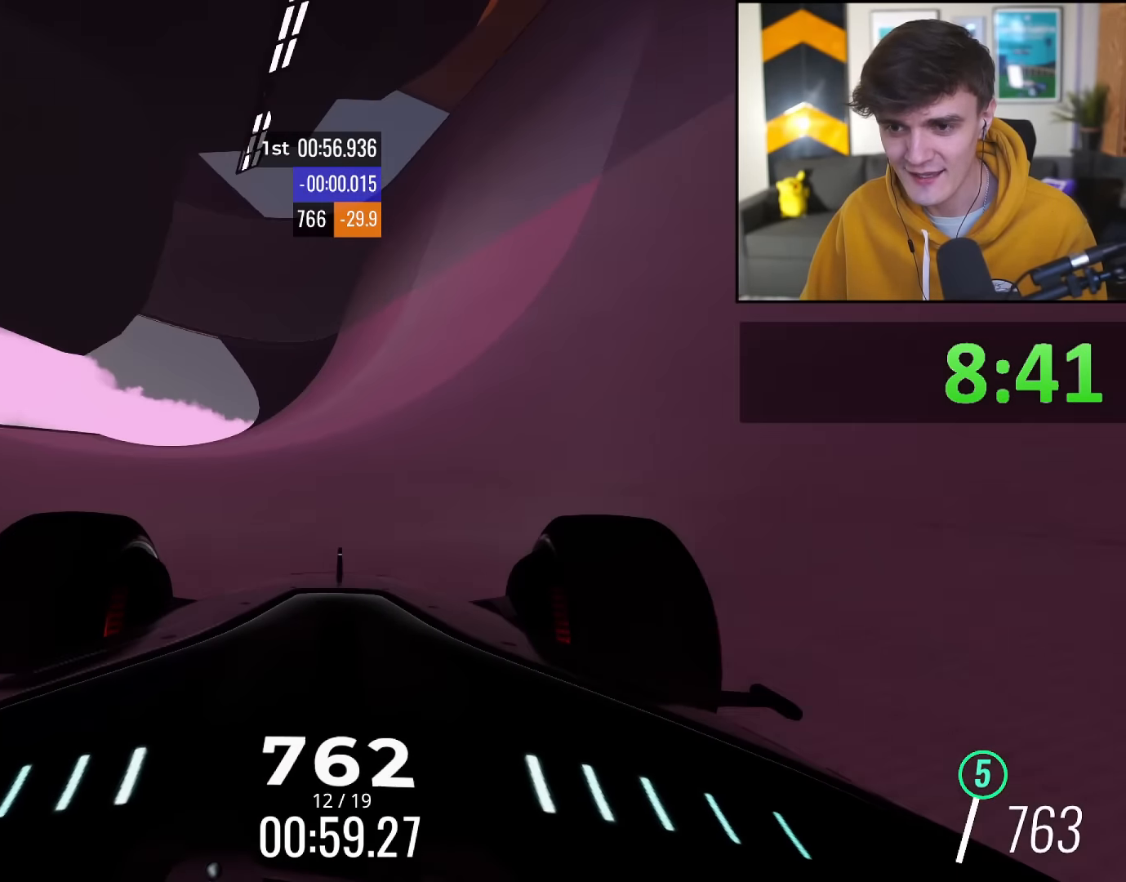
{"keys": ["right", "up"], "events": [[16, "right", "up"], [350, "right", "down"]]}
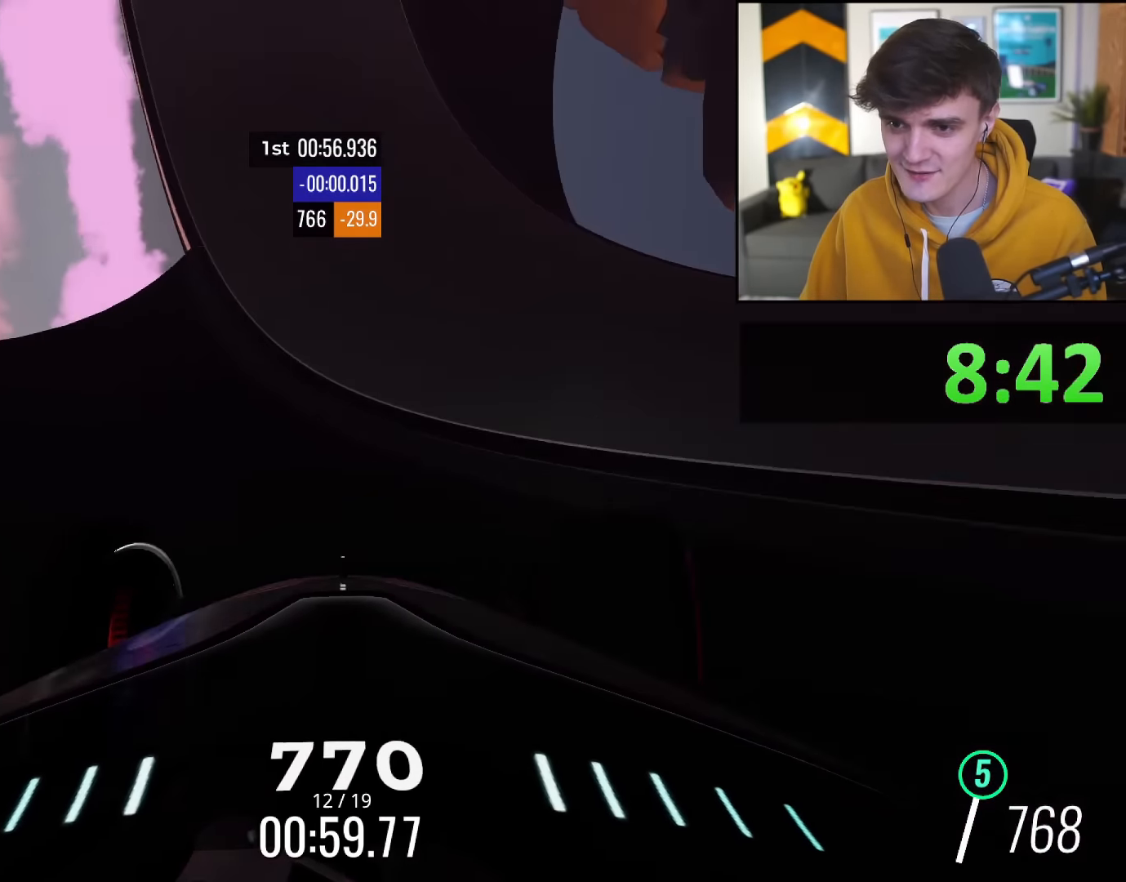
{"keys": ["up"], "events": [[33, "right", "up"]]}
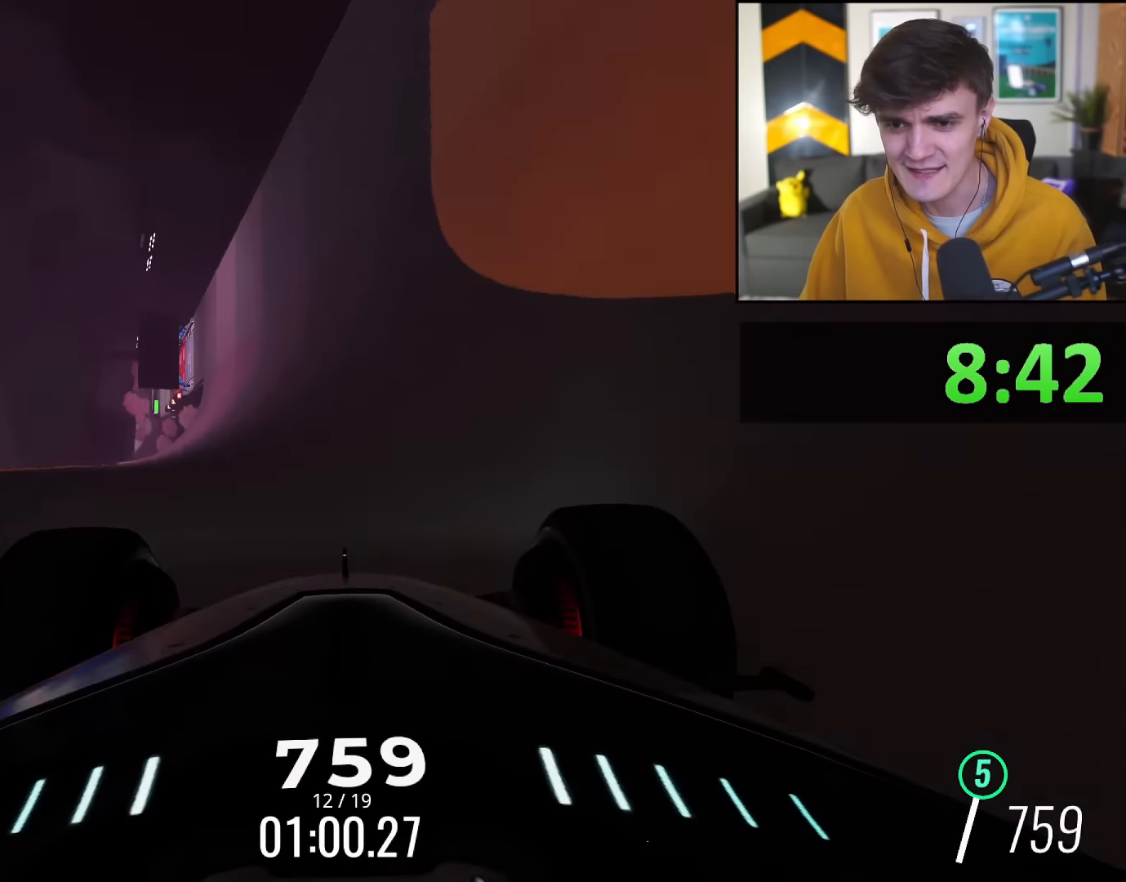
{"keys": ["left", "up"], "events": [[233, "right", "down"], [333, "right", "up"], [467, "left", "down"]]}
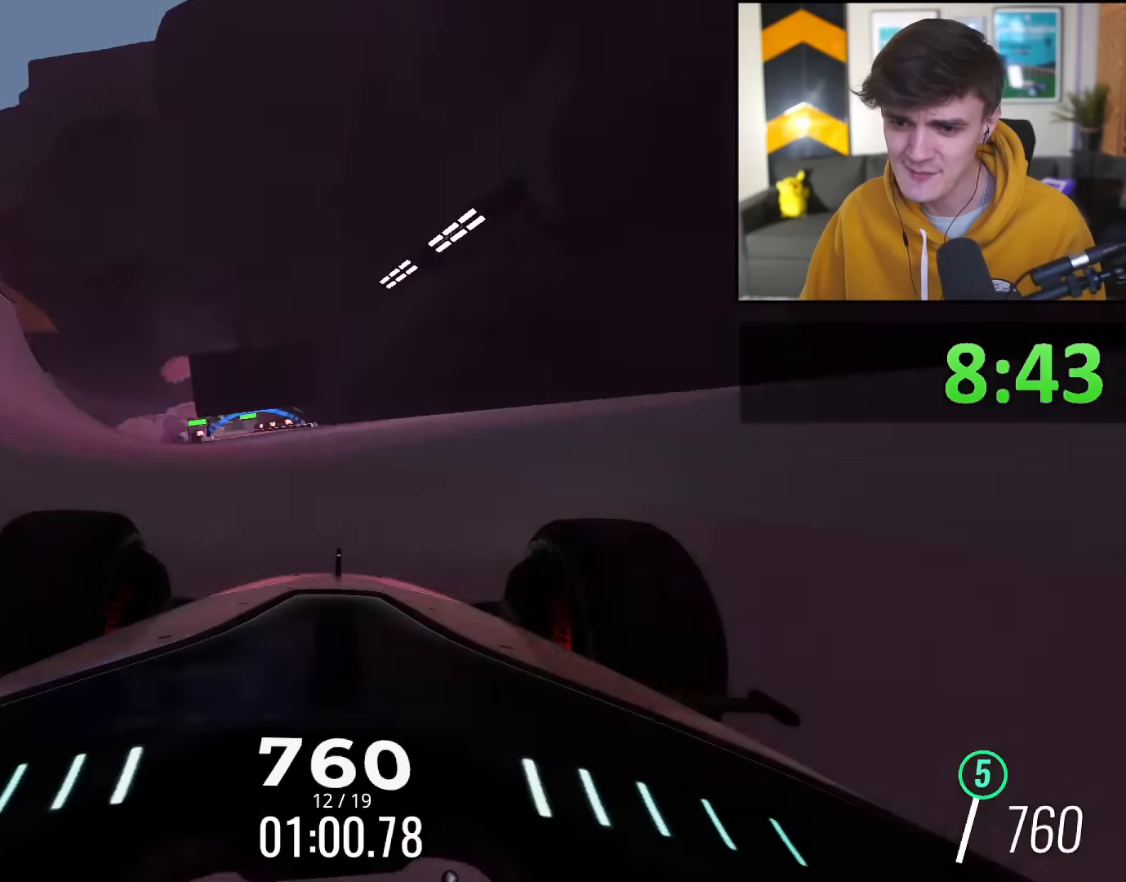
{"keys": ["up"], "events": [[117, "left", "up"], [250, "left", "down"], [334, "left", "up"]]}
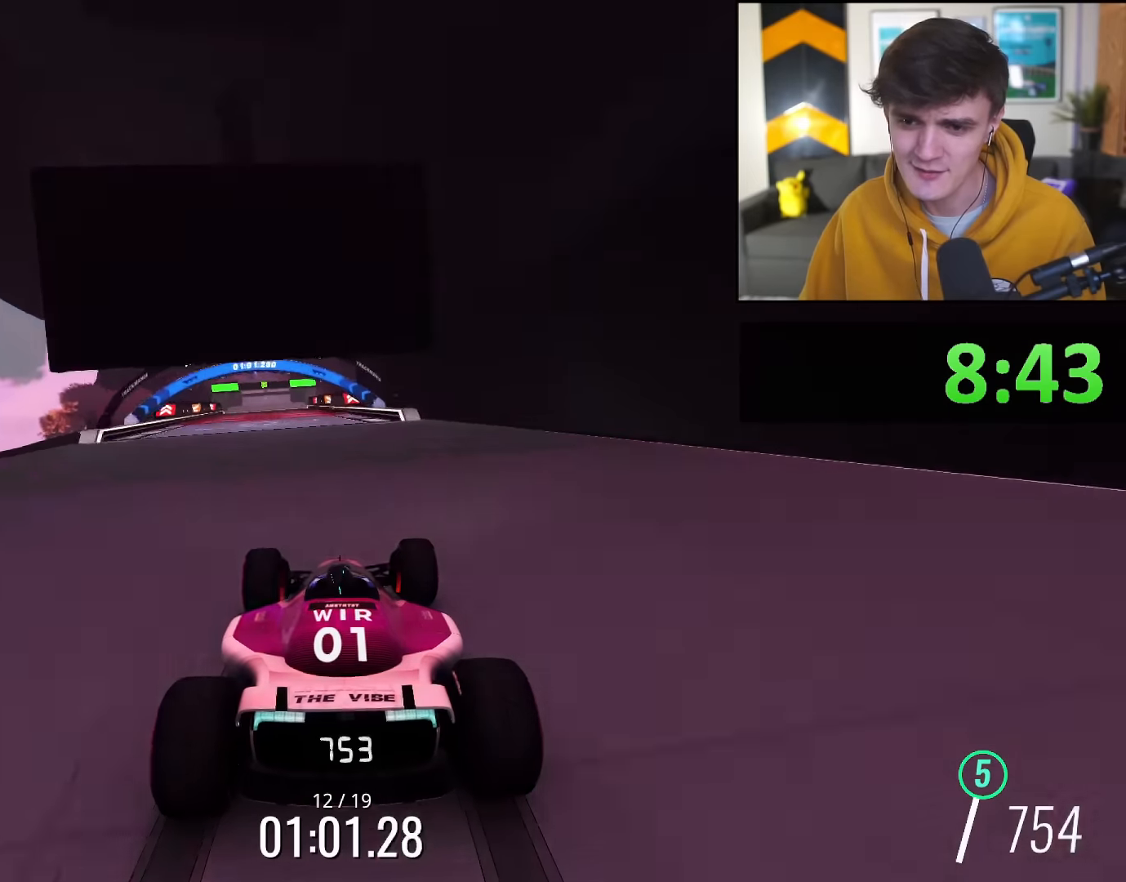
{"keys": ["right", "up"], "events": [[83, "left", "down"], [166, "left", "up"], [266, "left", "down"], [367, "left", "up"], [500, "right", "down"]]}
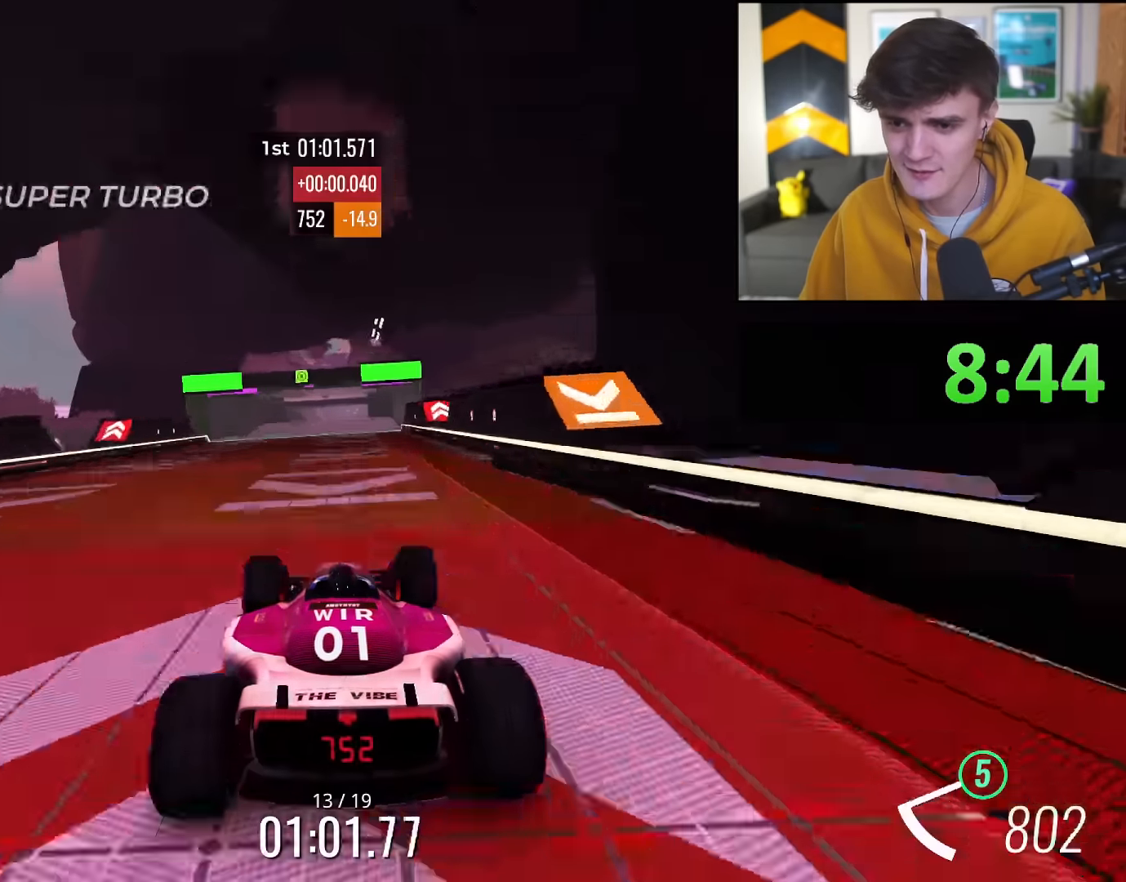
{"keys": ["up"], "events": [[50, "right", "up"]]}